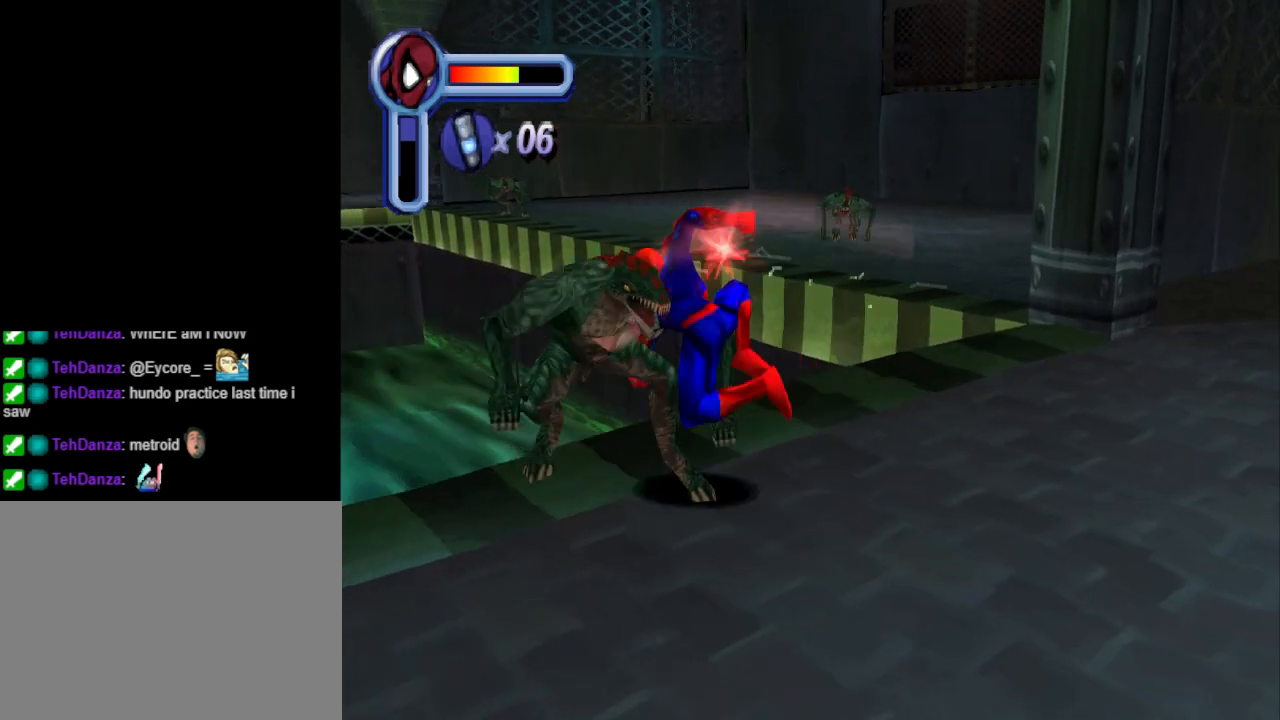
Gameplay with a controller (PlayStation layout); each line is a JSON object with the inputs held at the frame after it. "events" lists button and stick changes between this image and that frame as [ms after this image, input, new state], when the widget could be followed in between. Not read: L2 R2 left_stick right_stick.
{"buttons": ["DPAD_DOWN"], "events": [[33, "SQUARE", "up"], [467, "DPAD_DOWN", "down"]]}
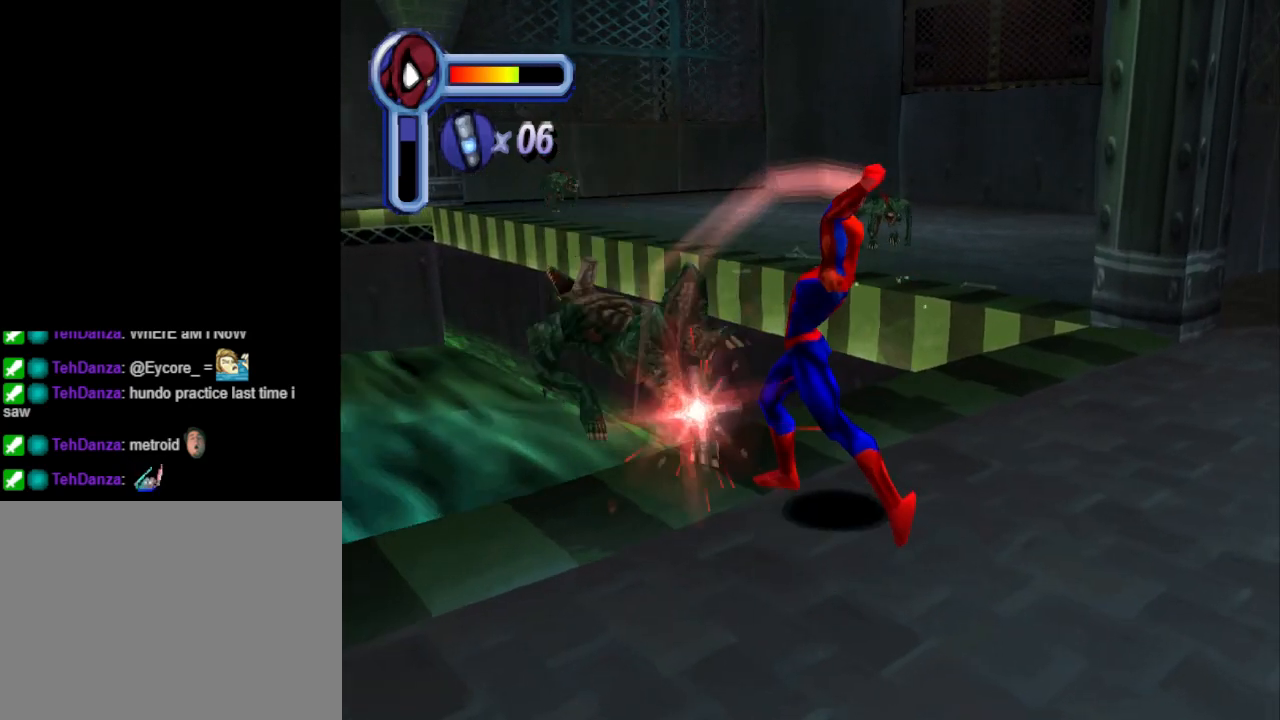
{"buttons": ["DPAD_DOWN"], "events": []}
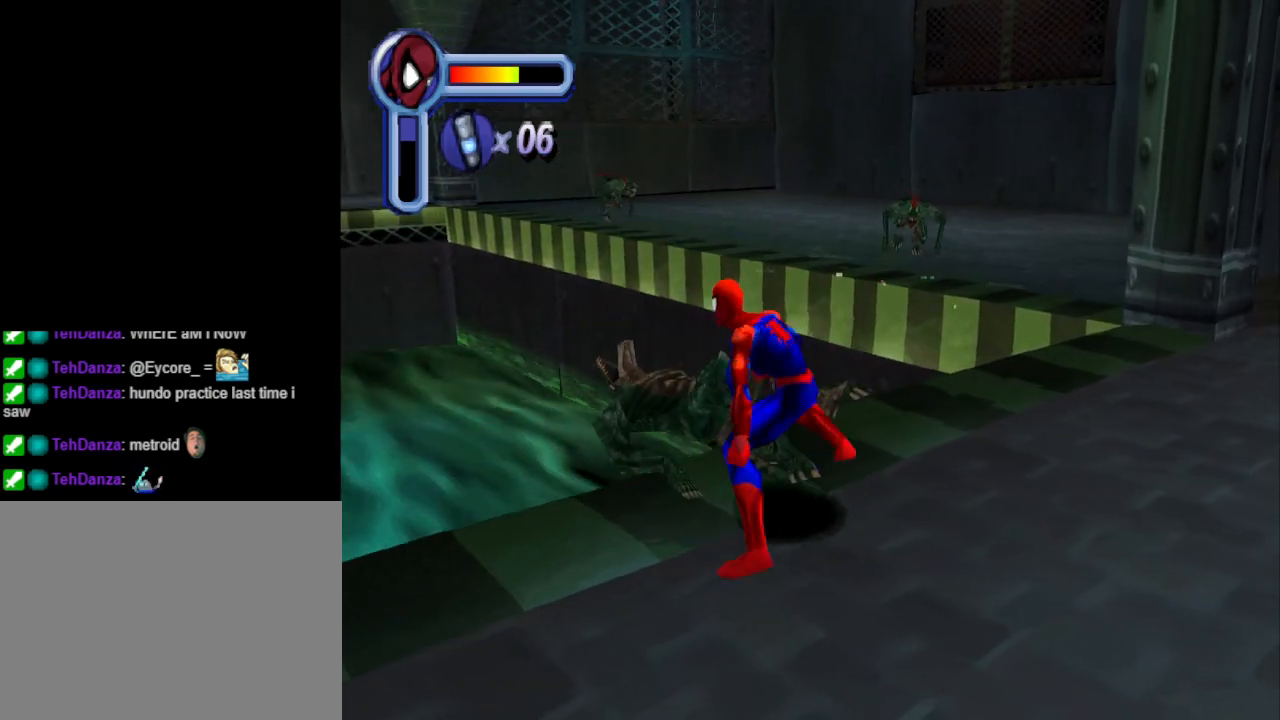
{"buttons": ["DPAD_DOWN"], "events": []}
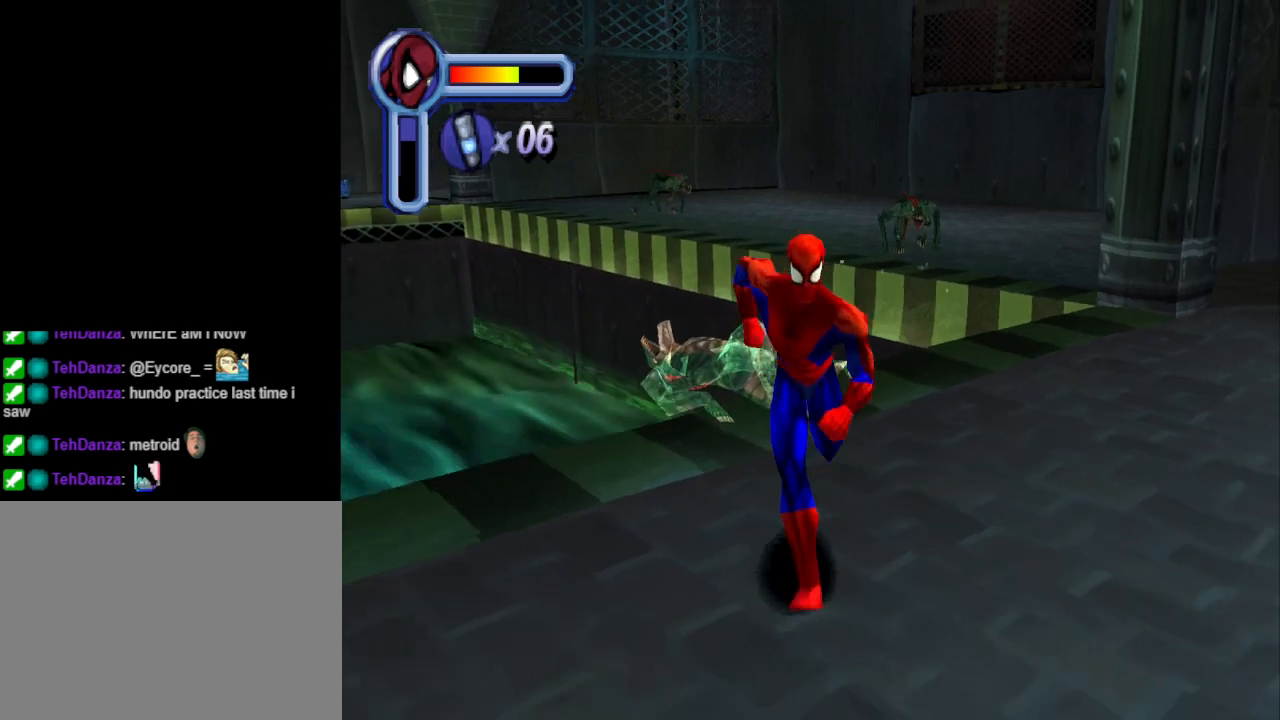
{"buttons": ["DPAD_UP"], "events": [[100, "DPAD_RIGHT", "down"], [133, "DPAD_DOWN", "up"], [333, "DPAD_RIGHT", "up"], [333, "DPAD_UP", "down"]]}
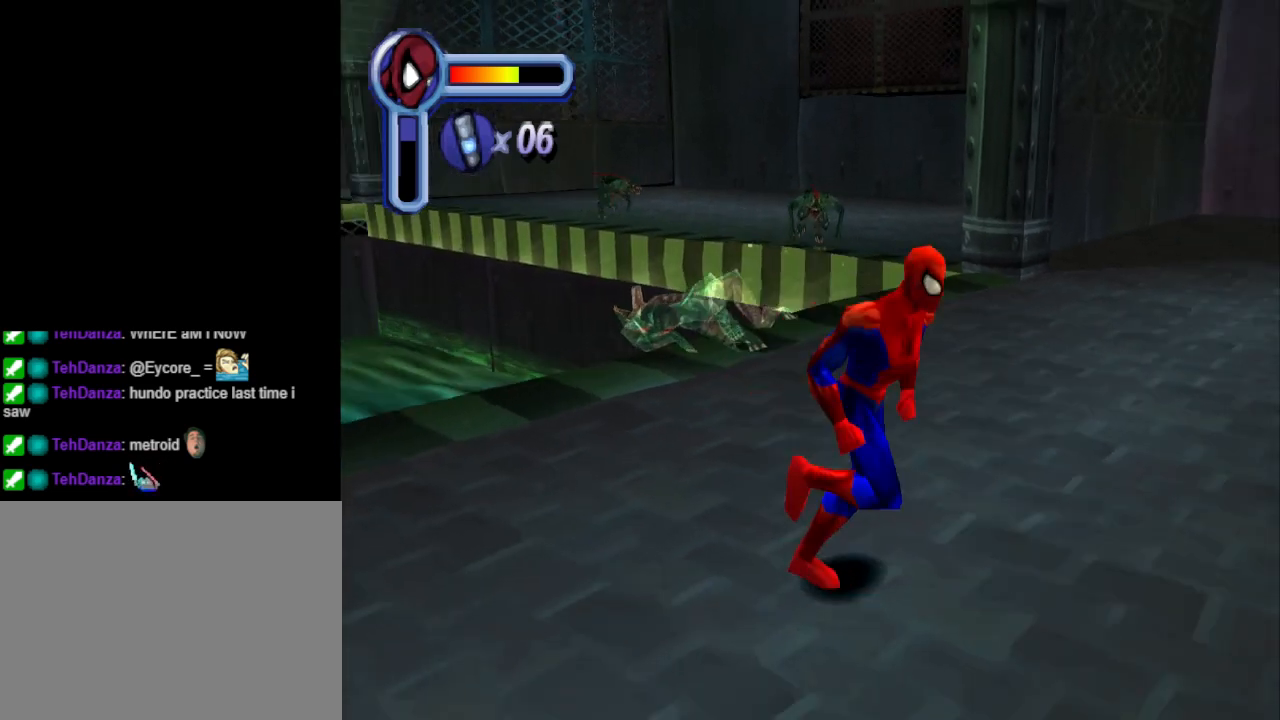
{"buttons": [], "events": [[67, "DPAD_LEFT", "down"], [133, "DPAD_LEFT", "up"], [233, "DPAD_UP", "up"]]}
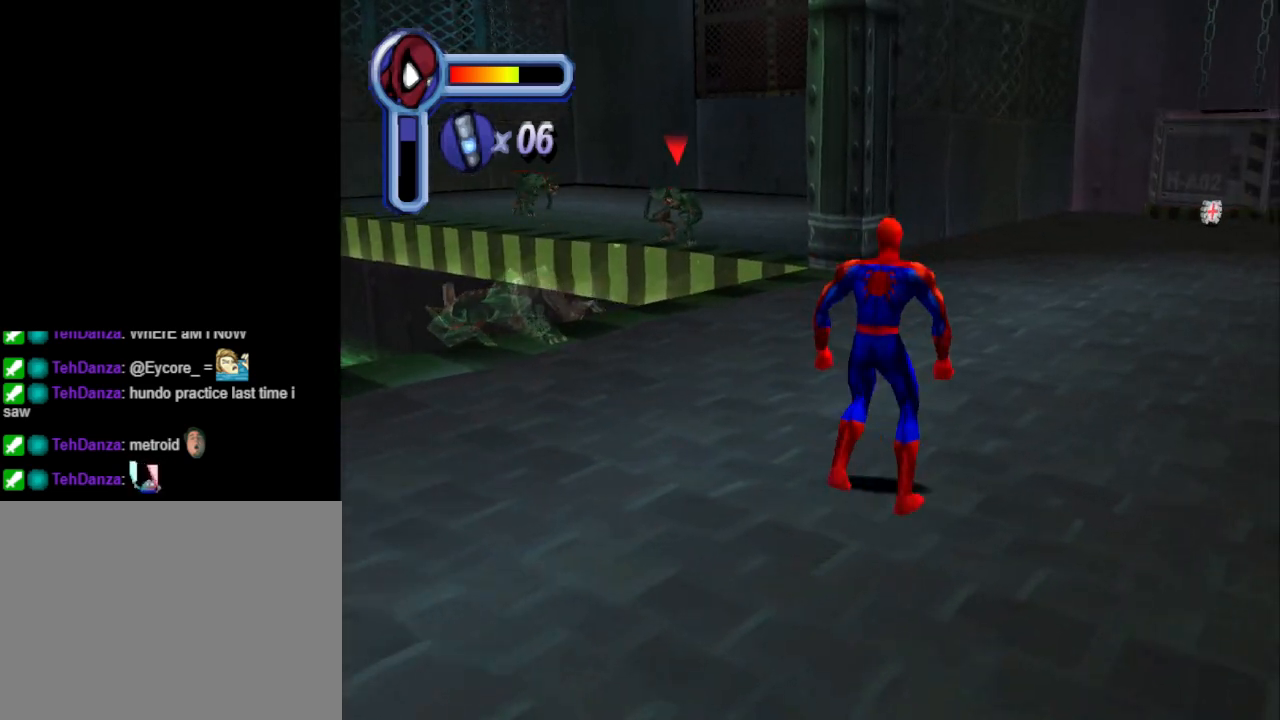
{"buttons": [], "events": []}
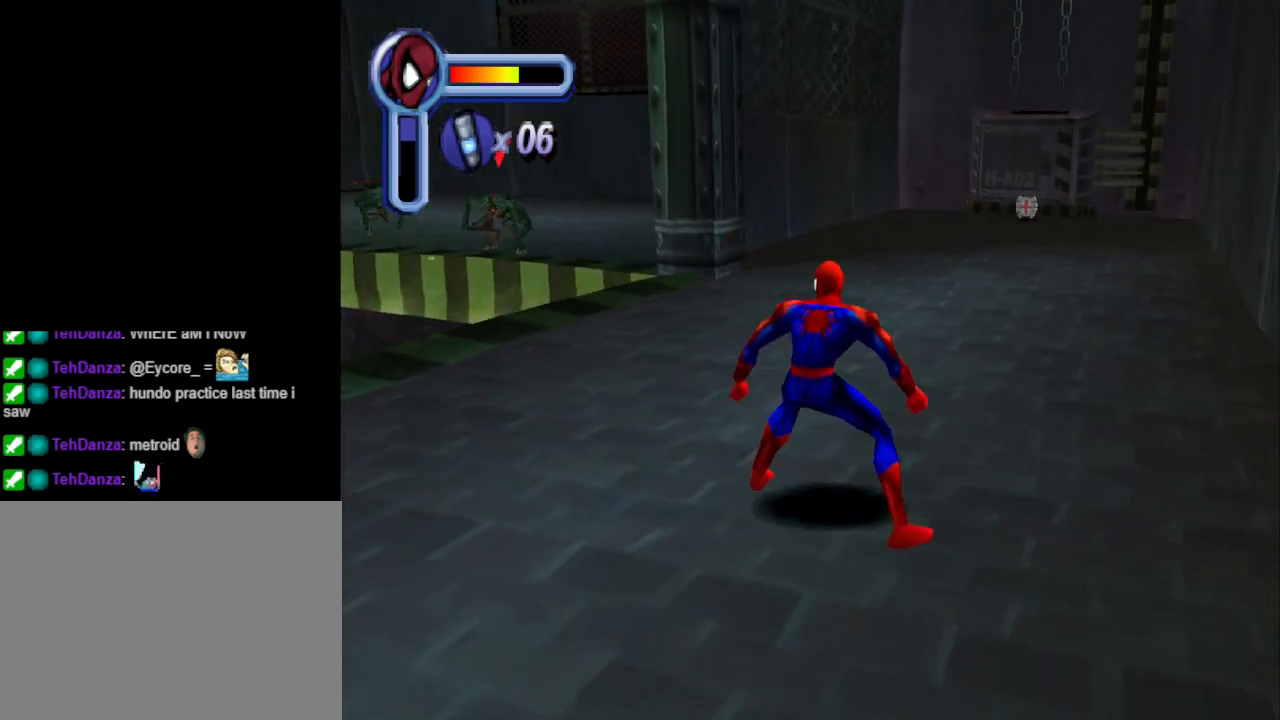
{"buttons": [], "events": []}
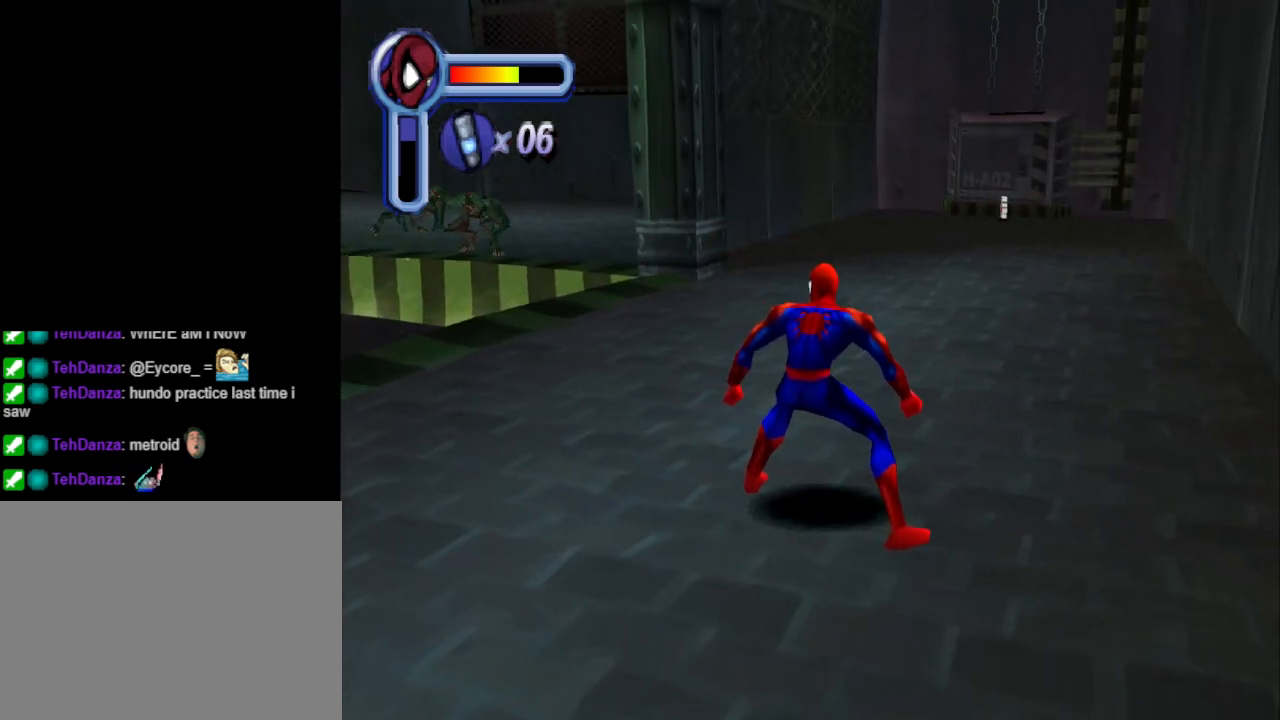
{"buttons": [], "events": [[133, "DPAD_LEFT", "down"], [267, "DPAD_LEFT", "up"]]}
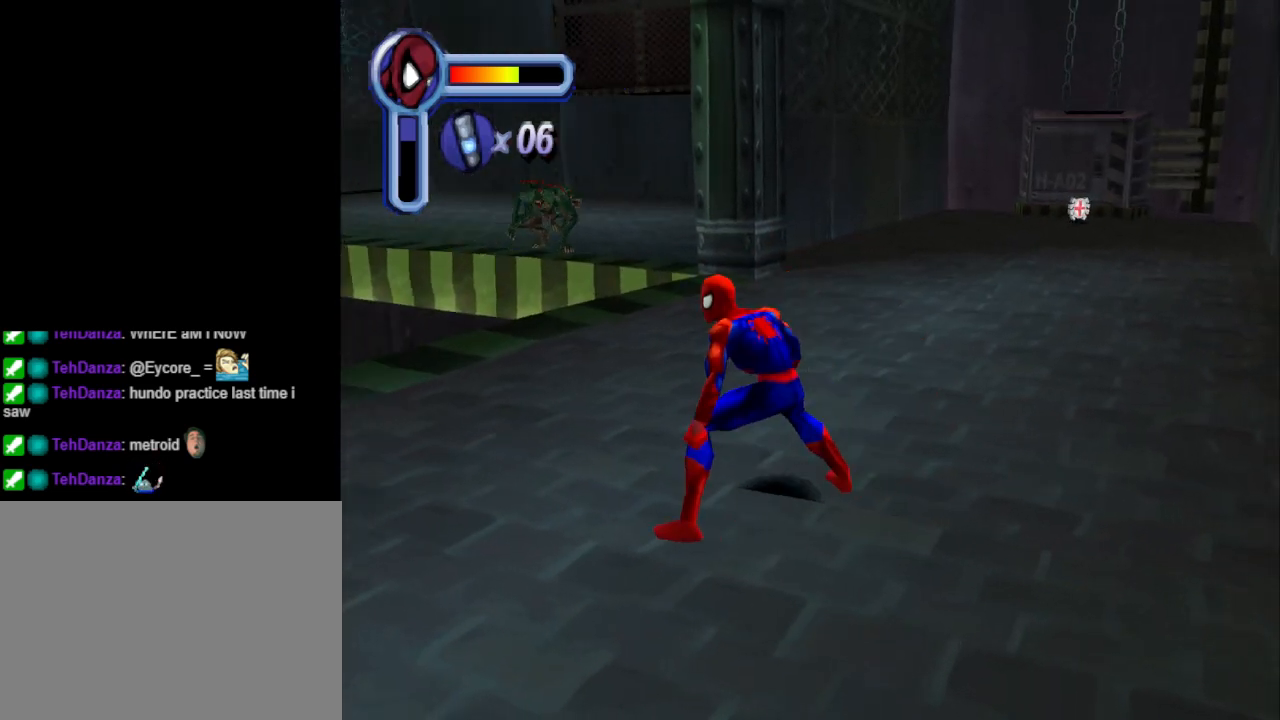
{"buttons": [], "events": [[300, "DPAD_UP", "down"], [467, "DPAD_UP", "up"]]}
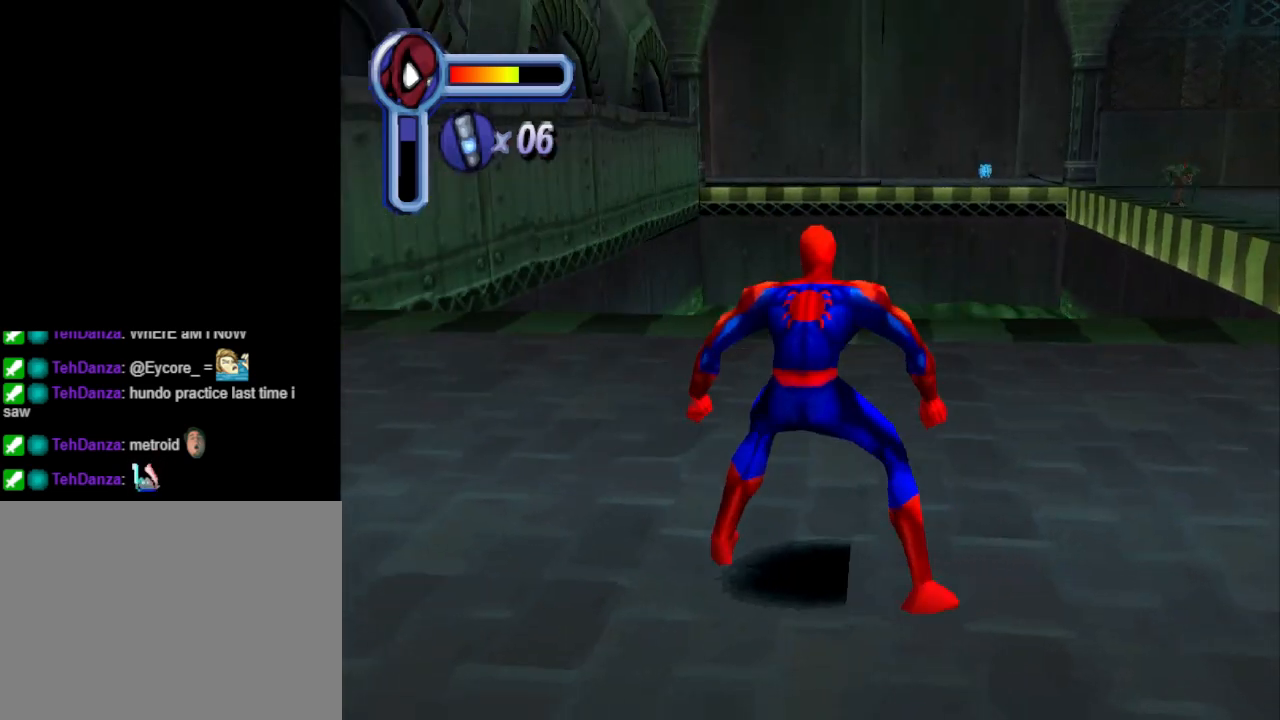
{"buttons": ["DPAD_UP", "DPAD_RIGHT"], "events": [[433, "DPAD_UP", "down"], [467, "DPAD_RIGHT", "down"]]}
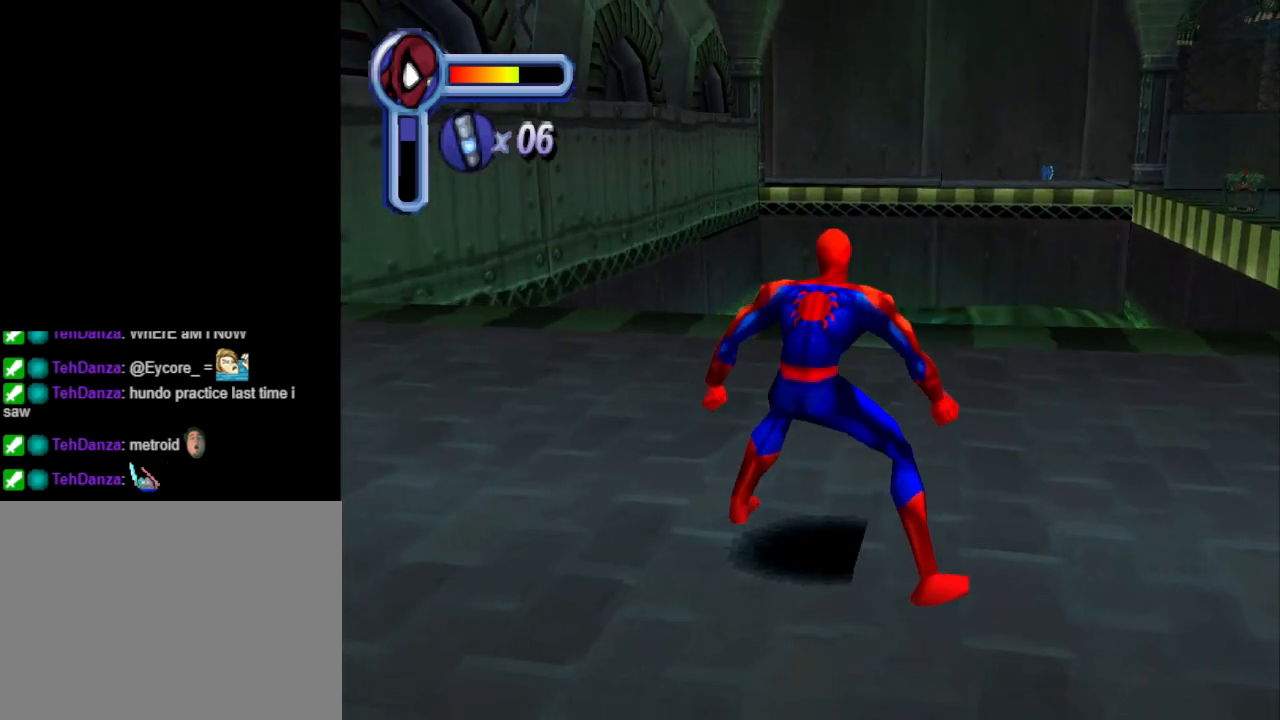
{"buttons": [], "events": [[100, "TRIANGLE", "down"], [167, "DPAD_RIGHT", "up"], [167, "DPAD_UP", "up"], [233, "TRIANGLE", "up"]]}
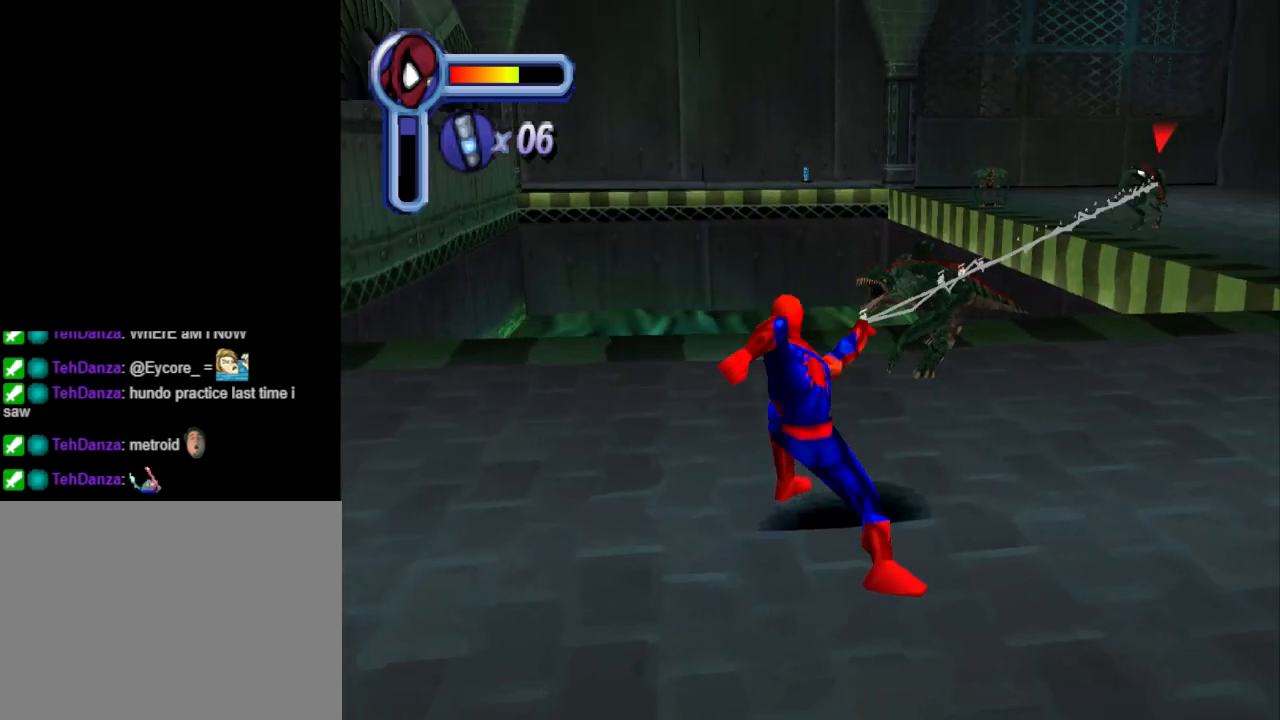
{"buttons": ["DPAD_UP", "DPAD_RIGHT"], "events": [[367, "DPAD_UP", "down"], [467, "DPAD_RIGHT", "down"]]}
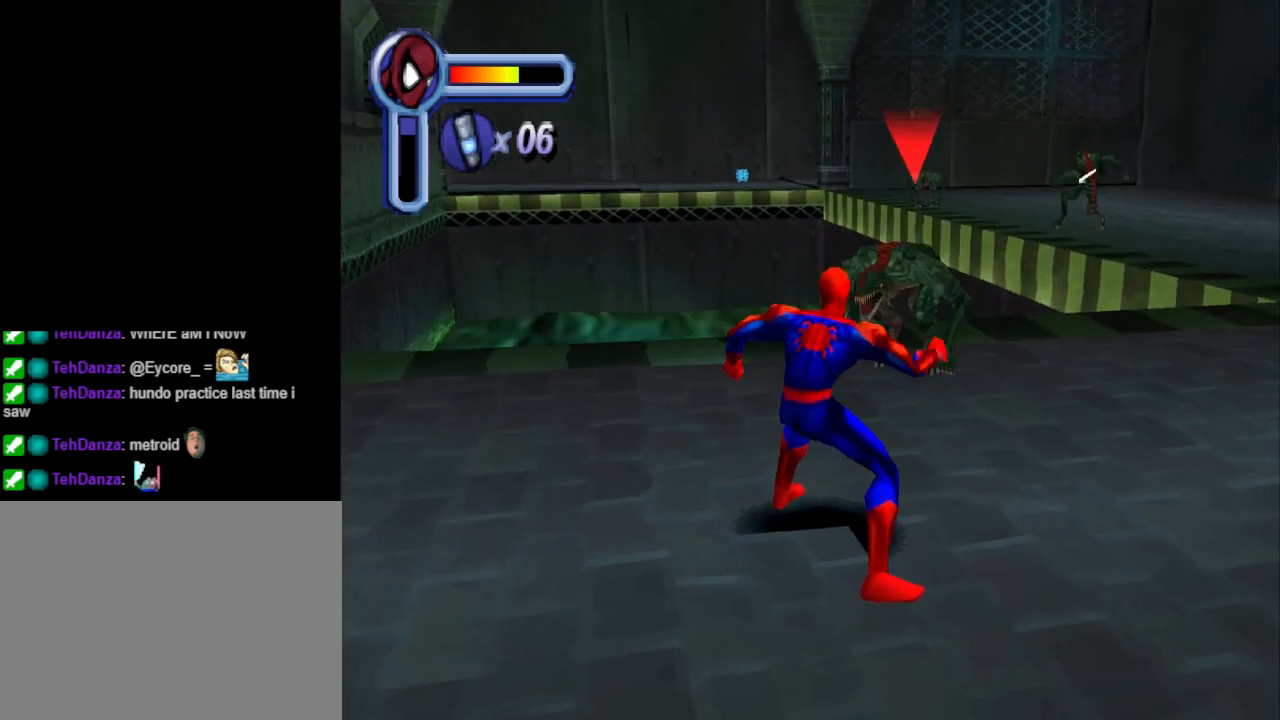
{"buttons": [], "events": [[133, "DPAD_RIGHT", "up"], [167, "SQUARE", "down"], [267, "DPAD_UP", "up"], [300, "SQUARE", "up"], [400, "SQUARE", "down"], [500, "SQUARE", "up"]]}
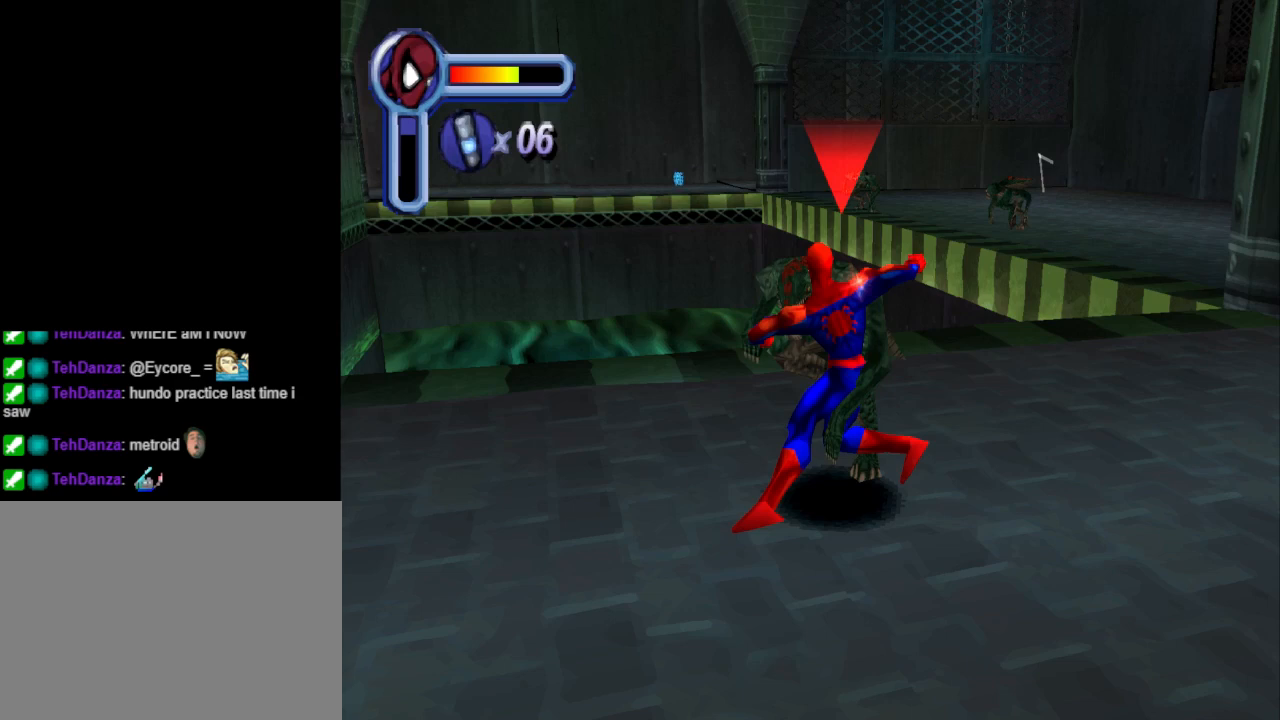
{"buttons": ["SQUARE"], "events": [[33, "SQUARE", "down"], [167, "SQUARE", "up"], [267, "SQUARE", "down"], [400, "SQUARE", "up"], [467, "SQUARE", "down"]]}
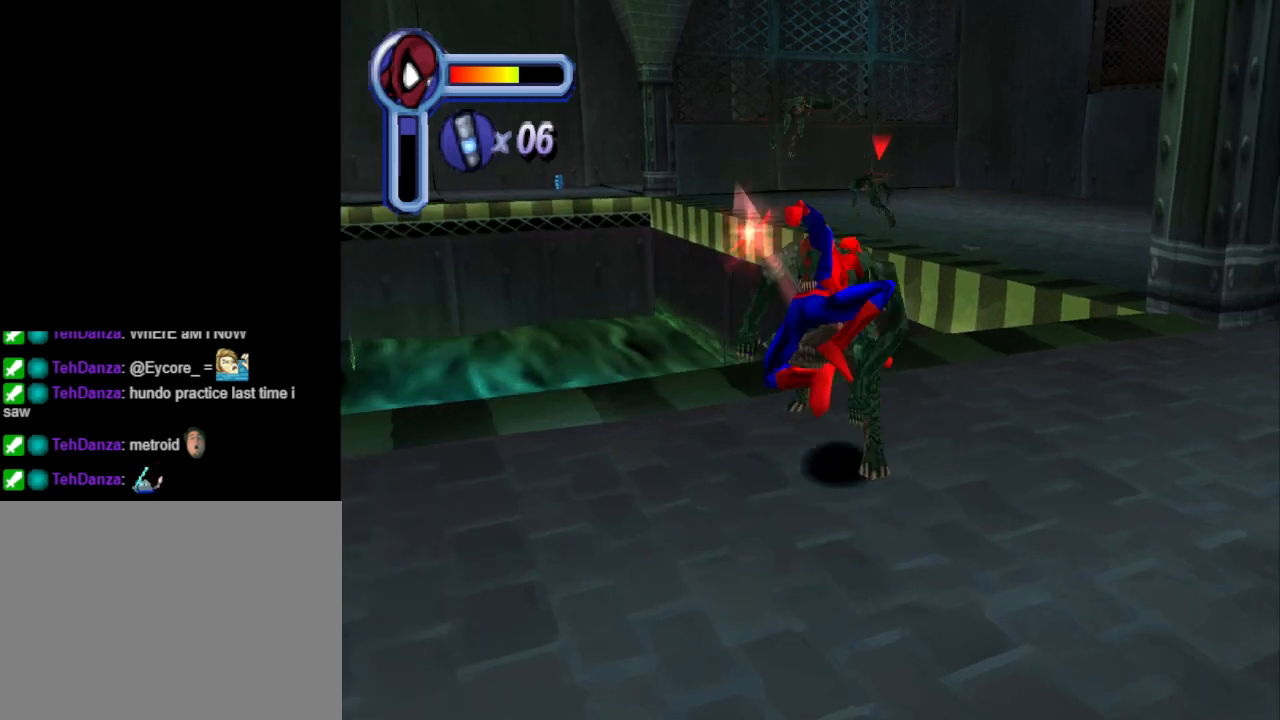
{"buttons": ["SQUARE"], "events": [[33, "SQUARE", "up"], [133, "SQUARE", "down"], [233, "SQUARE", "up"], [333, "SQUARE", "down"], [400, "SQUARE", "up"], [467, "SQUARE", "down"]]}
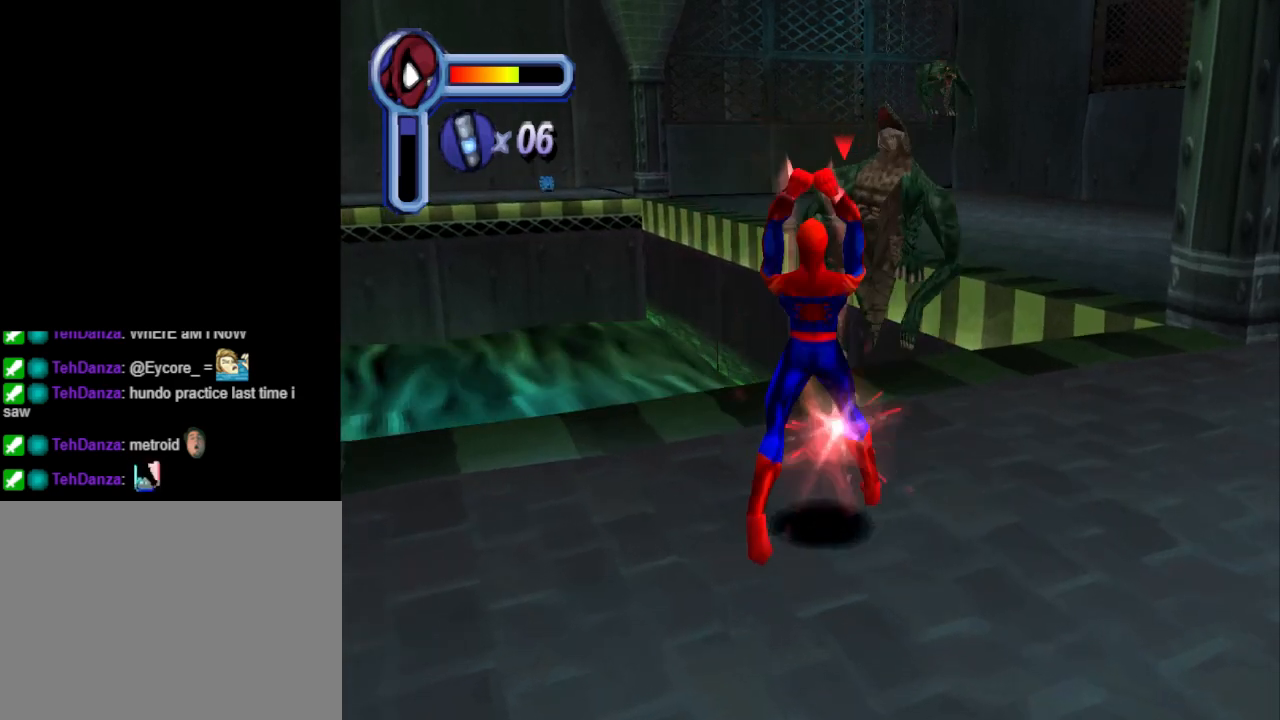
{"buttons": [], "events": [[167, "SQUARE", "up"]]}
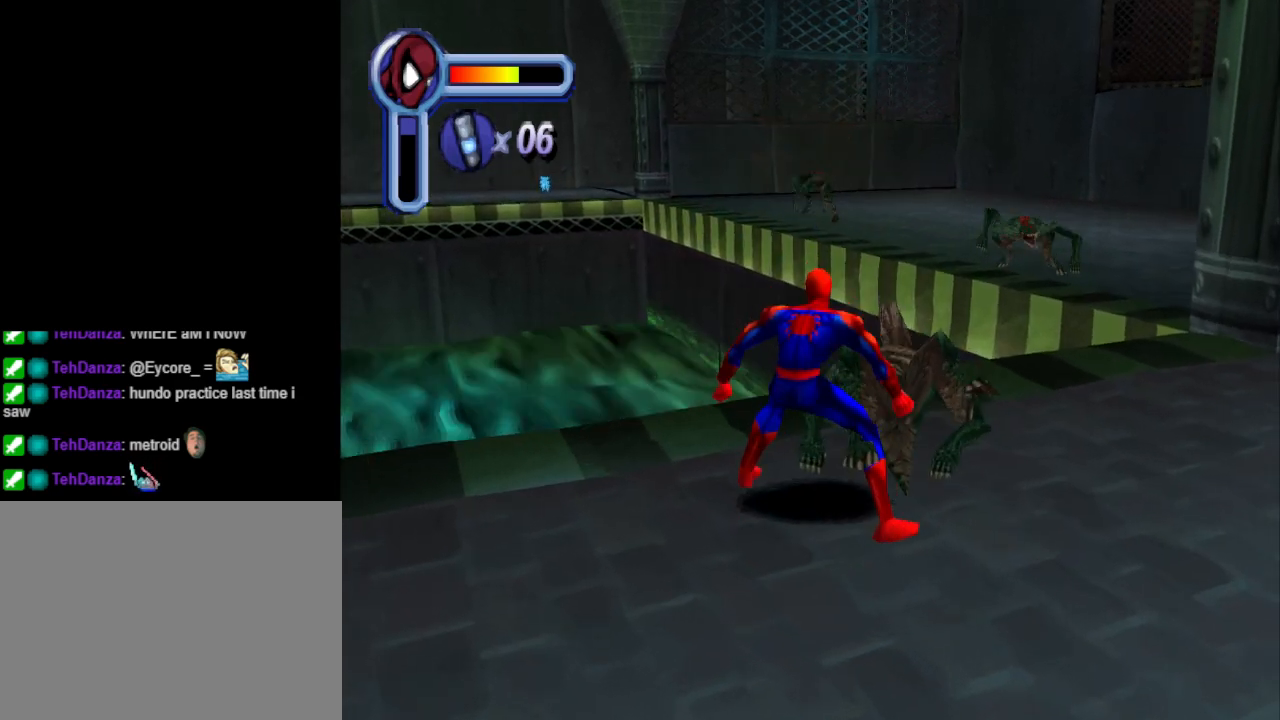
{"buttons": [], "events": []}
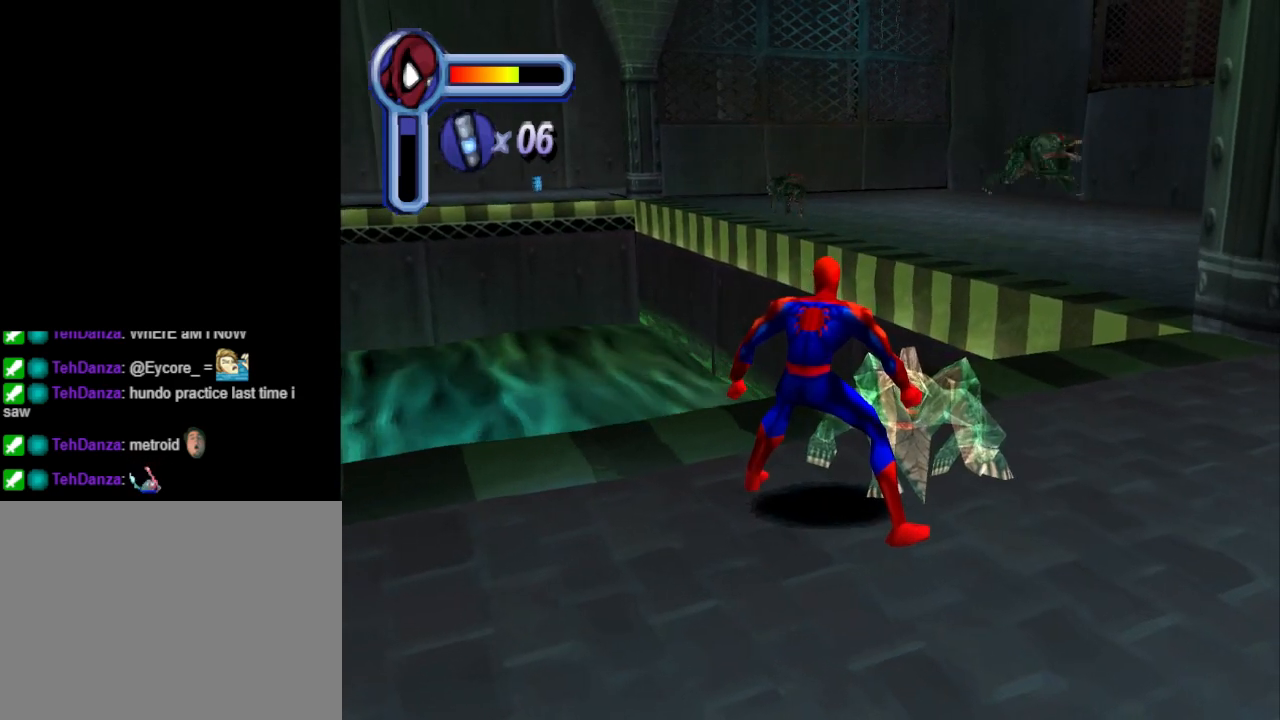
{"buttons": [], "events": []}
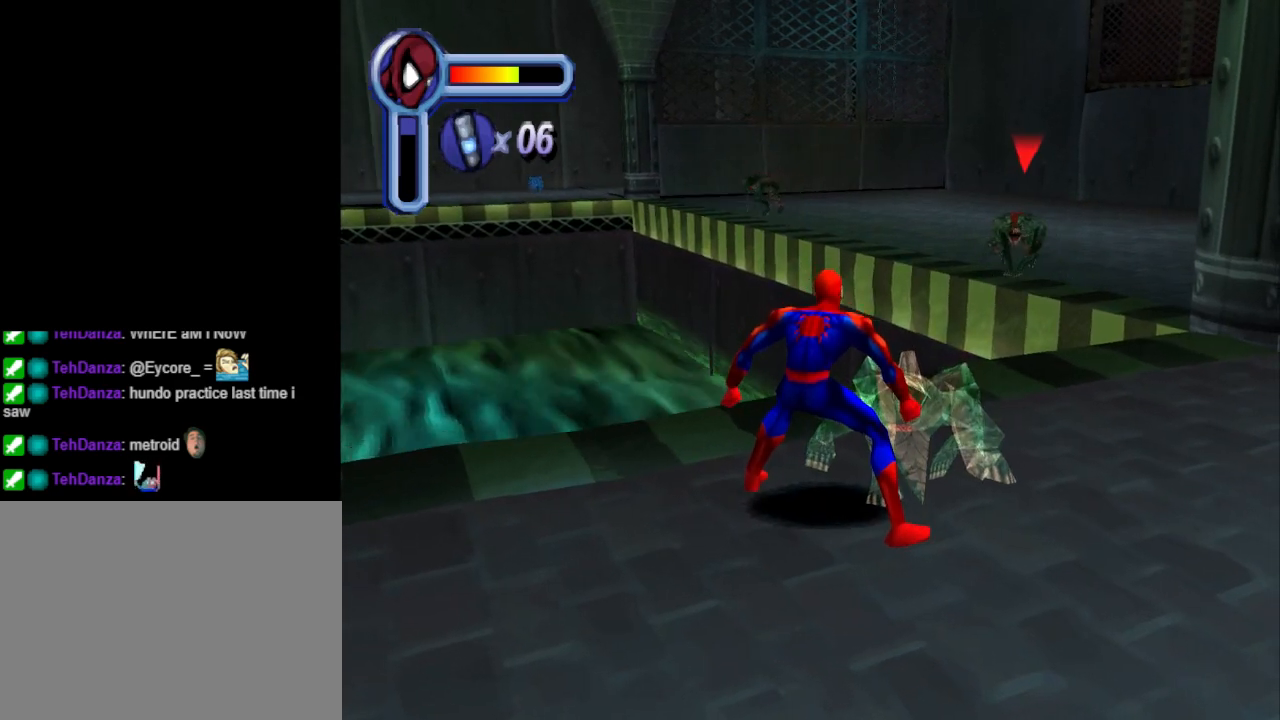
{"buttons": [], "events": []}
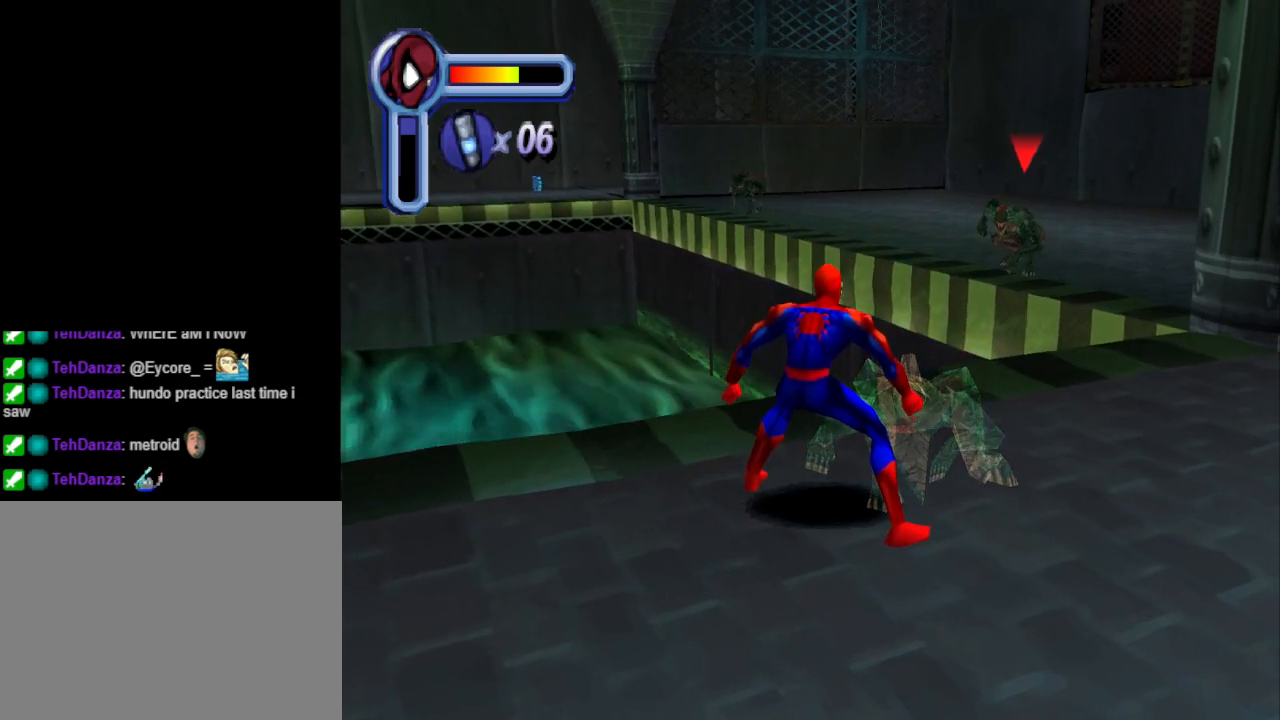
{"buttons": [], "events": [[100, "DPAD_UP", "down"], [133, "DPAD_RIGHT", "down"], [133, "TRIANGLE", "down"], [233, "DPAD_RIGHT", "up"], [300, "DPAD_UP", "up"], [333, "TRIANGLE", "up"]]}
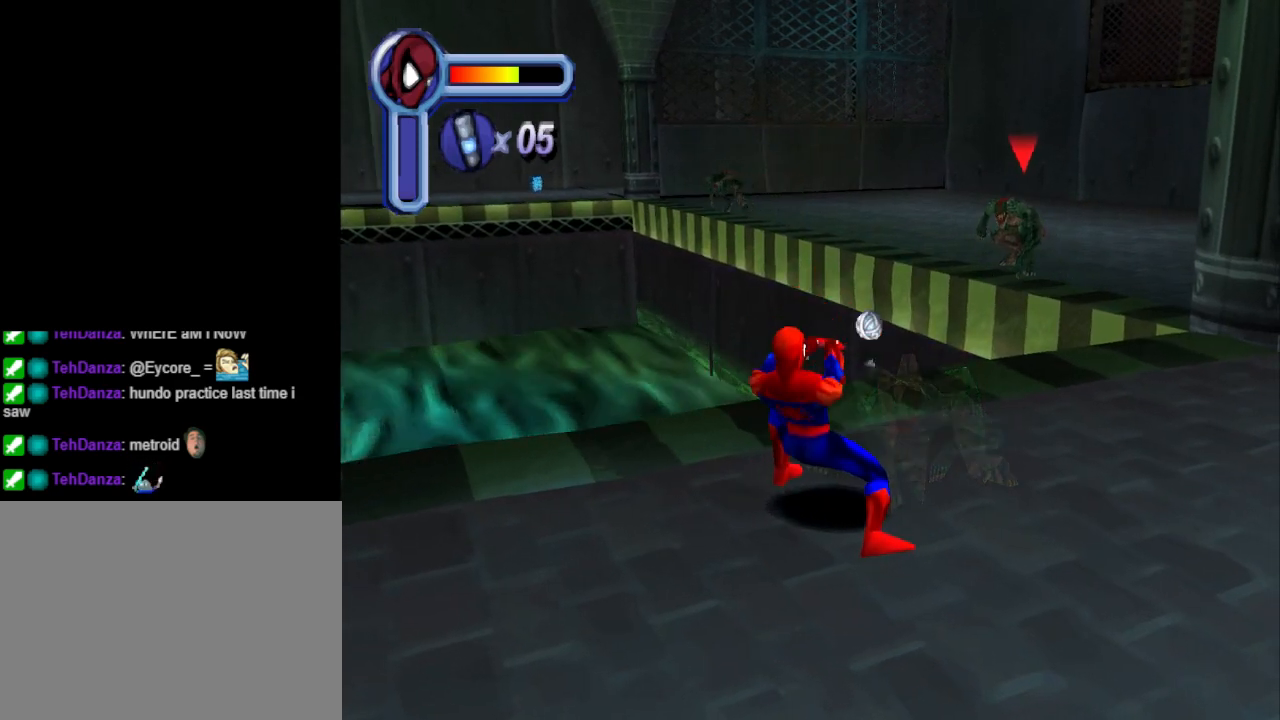
{"buttons": [], "events": []}
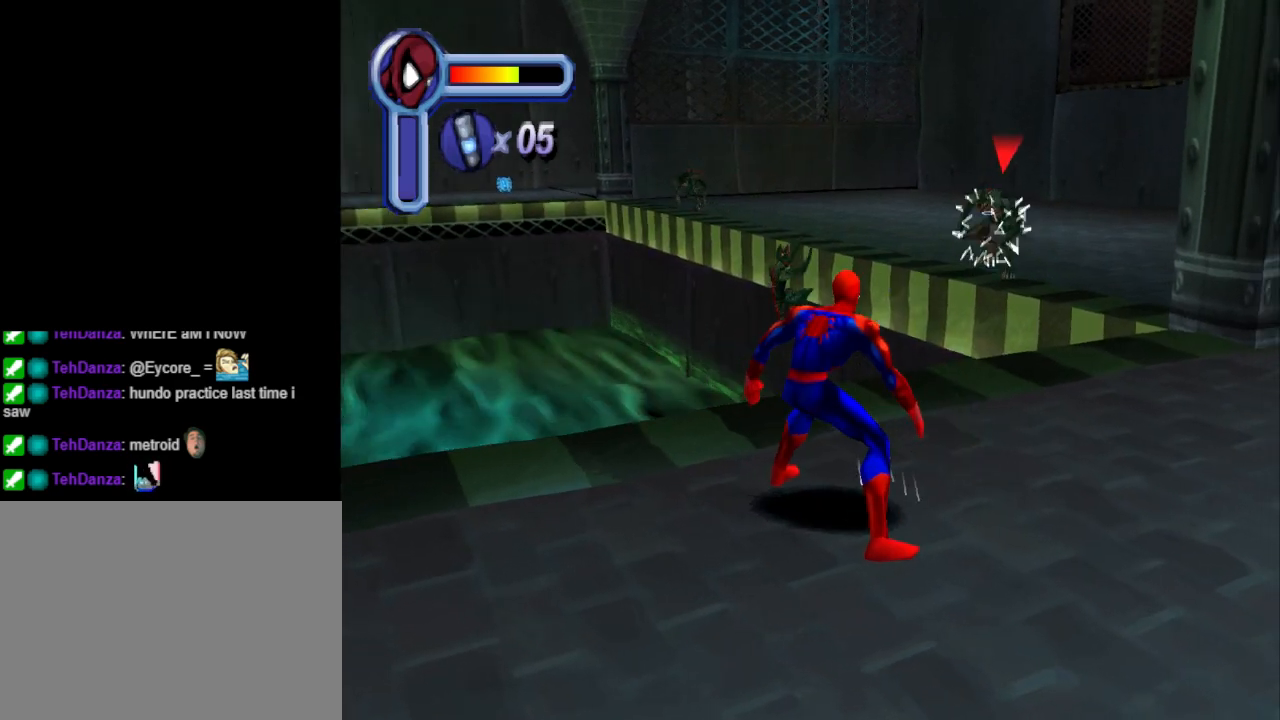
{"buttons": [], "events": []}
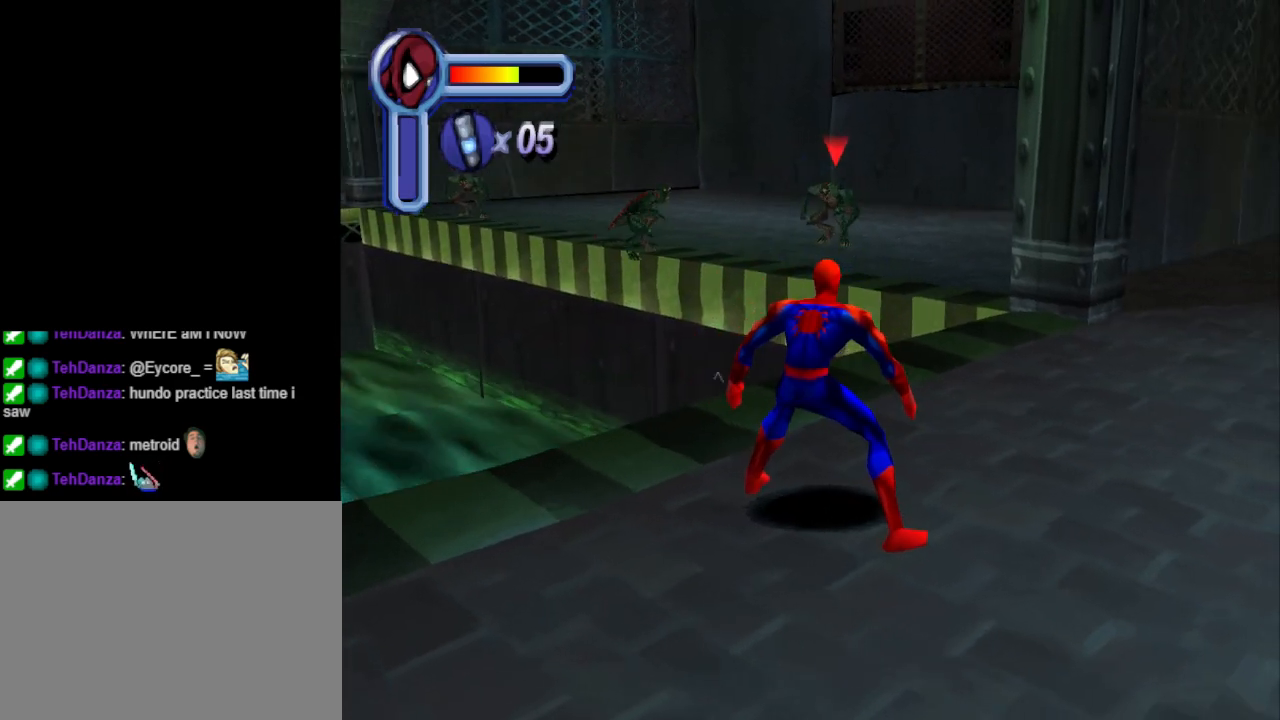
{"buttons": [], "events": [[267, "DPAD_UP", "down"], [267, "TRIANGLE", "down"], [367, "DPAD_UP", "up"], [467, "TRIANGLE", "up"]]}
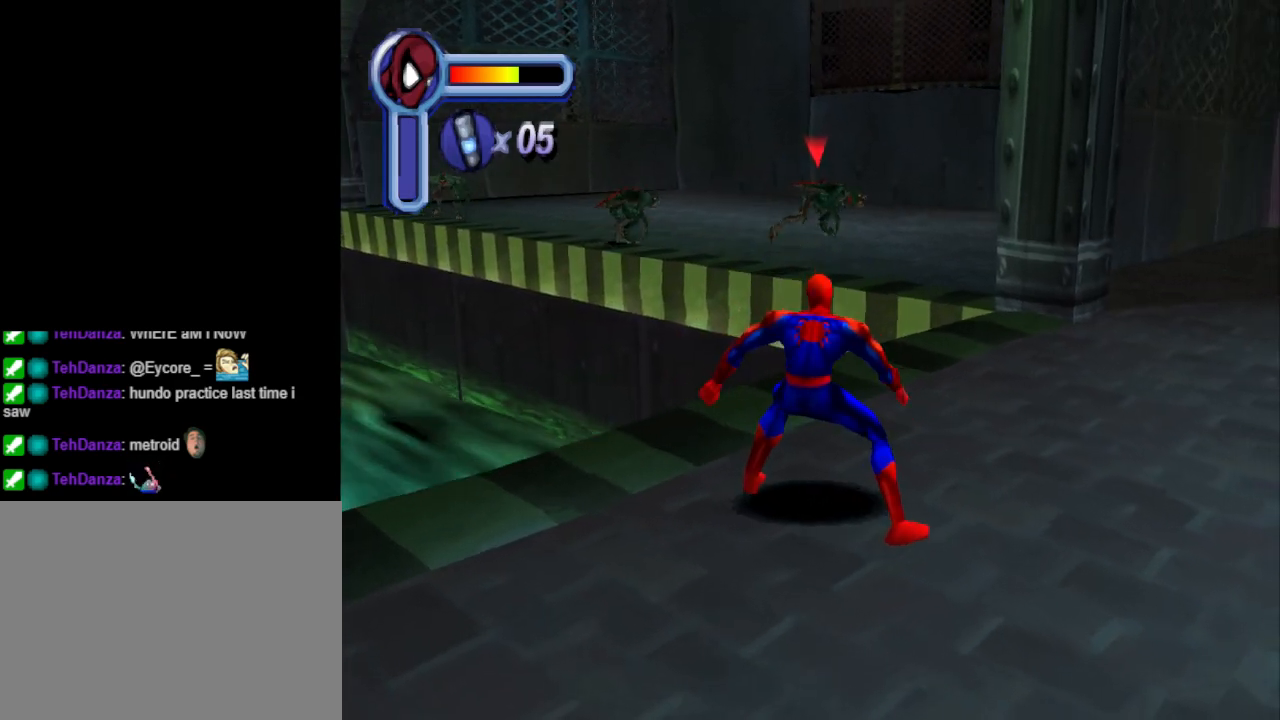
{"buttons": [], "events": []}
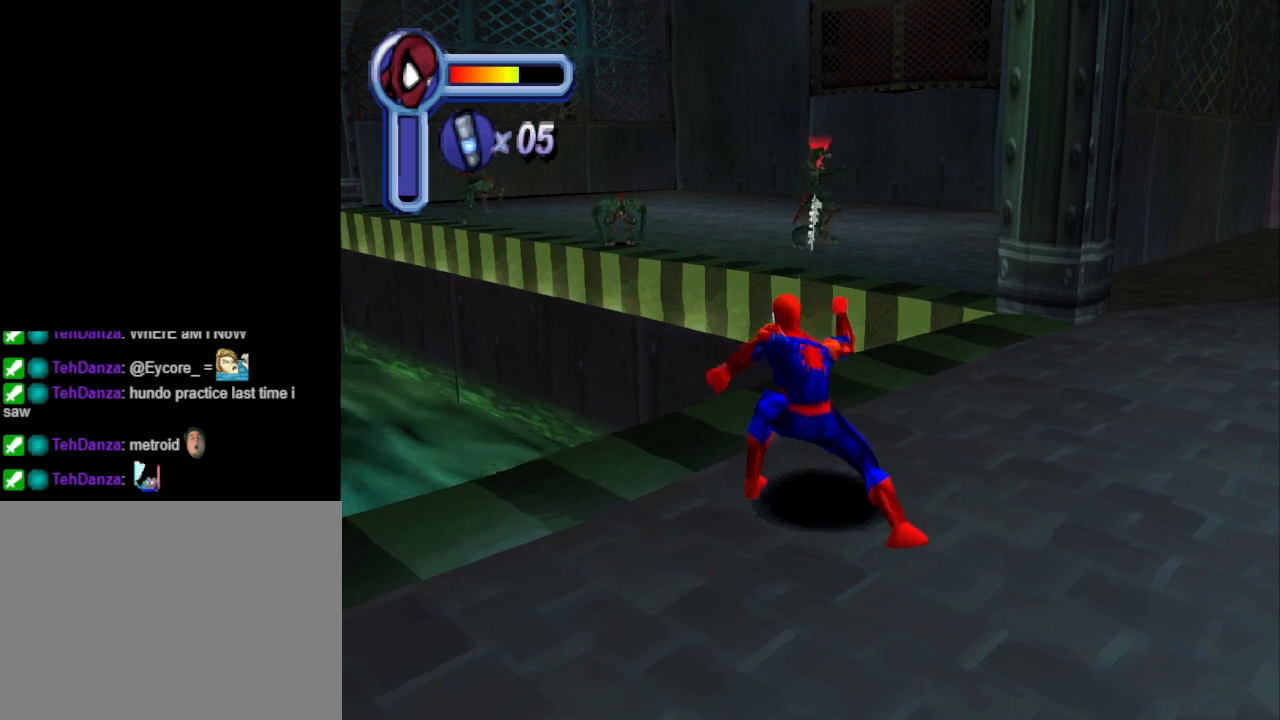
{"buttons": [], "events": [[200, "DPAD_UP", "down"], [367, "TRIANGLE", "down"], [400, "DPAD_UP", "up"], [500, "TRIANGLE", "up"]]}
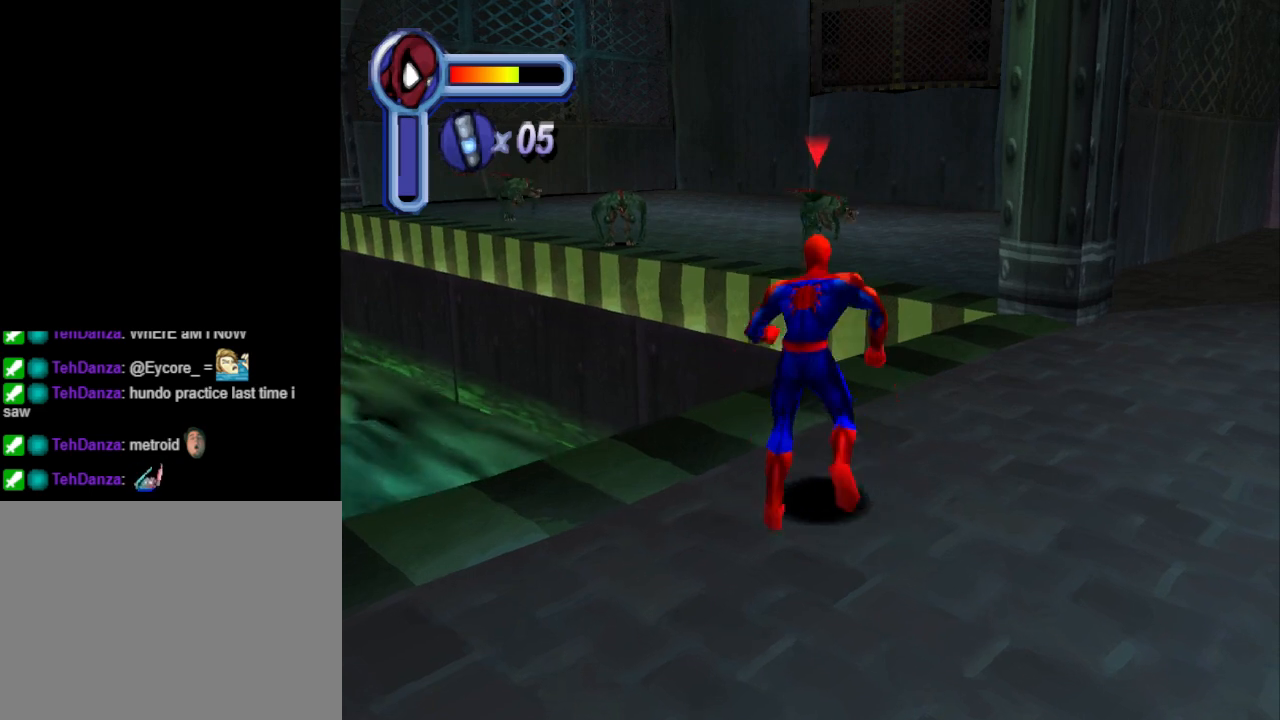
{"buttons": [], "events": []}
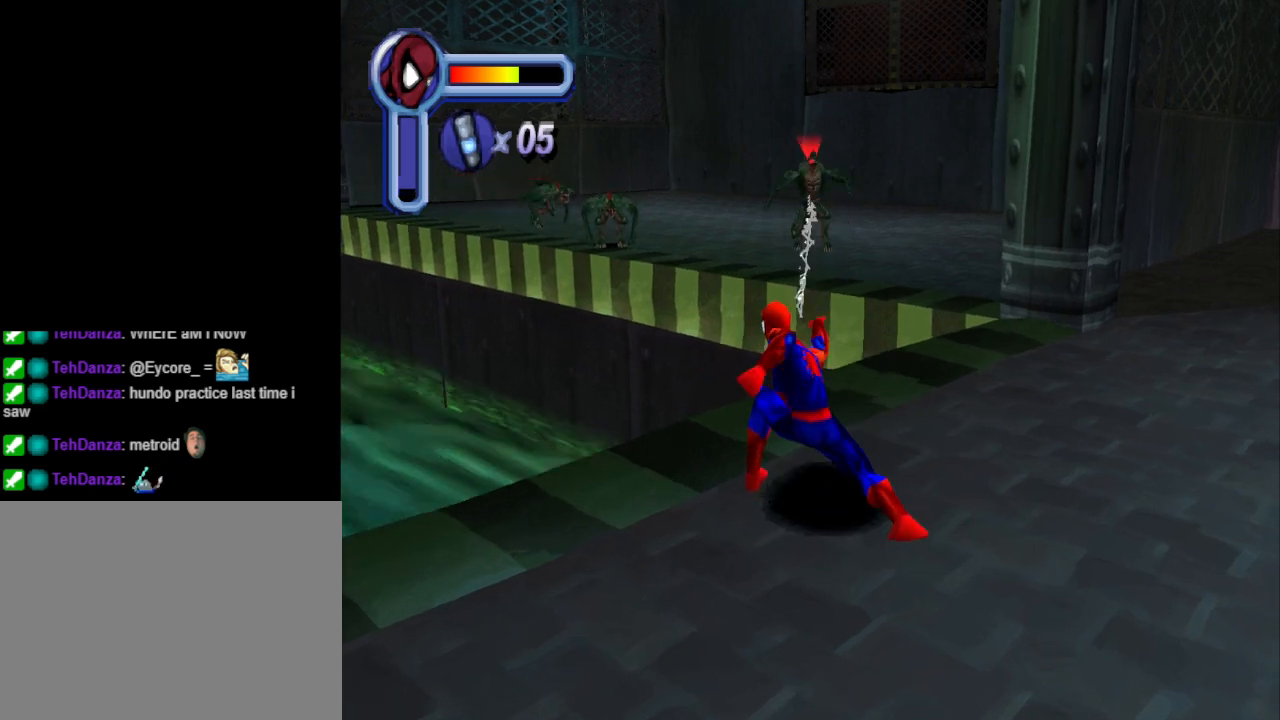
{"buttons": ["DPAD_RIGHT"], "events": [[367, "DPAD_RIGHT", "down"]]}
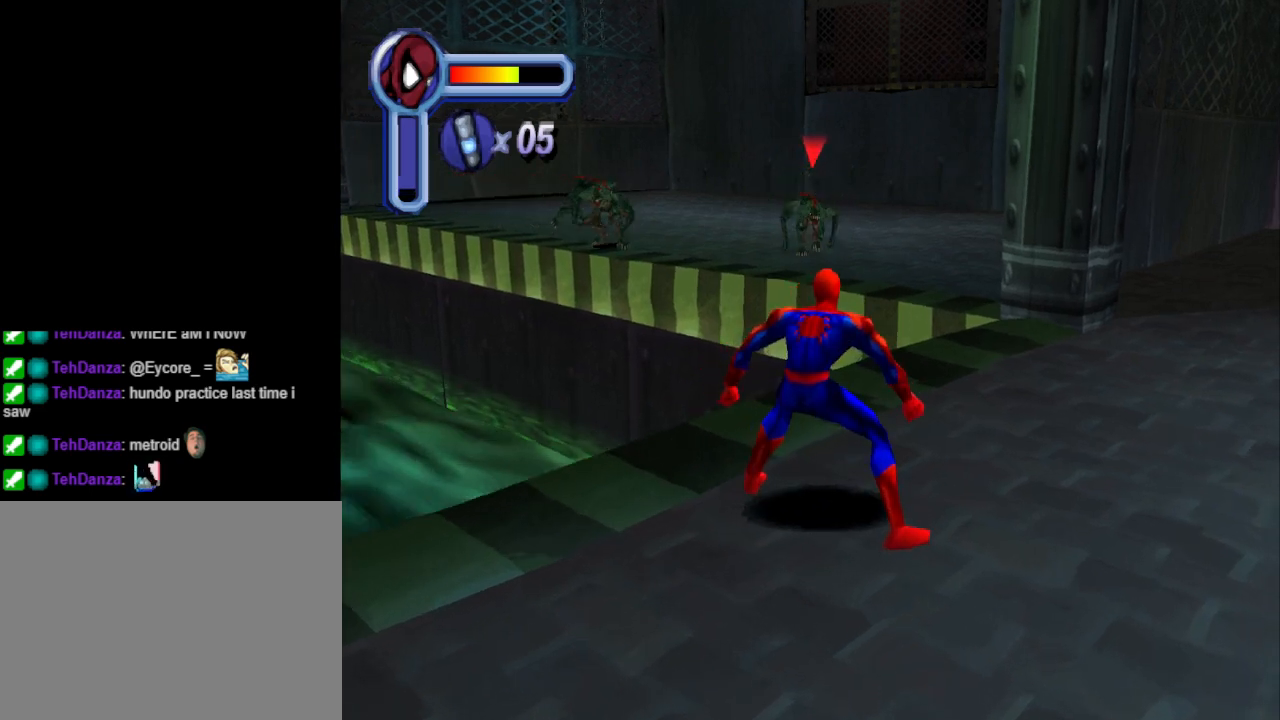
{"buttons": ["DPAD_UP"], "events": [[100, "DPAD_UP", "down"], [500, "DPAD_RIGHT", "up"]]}